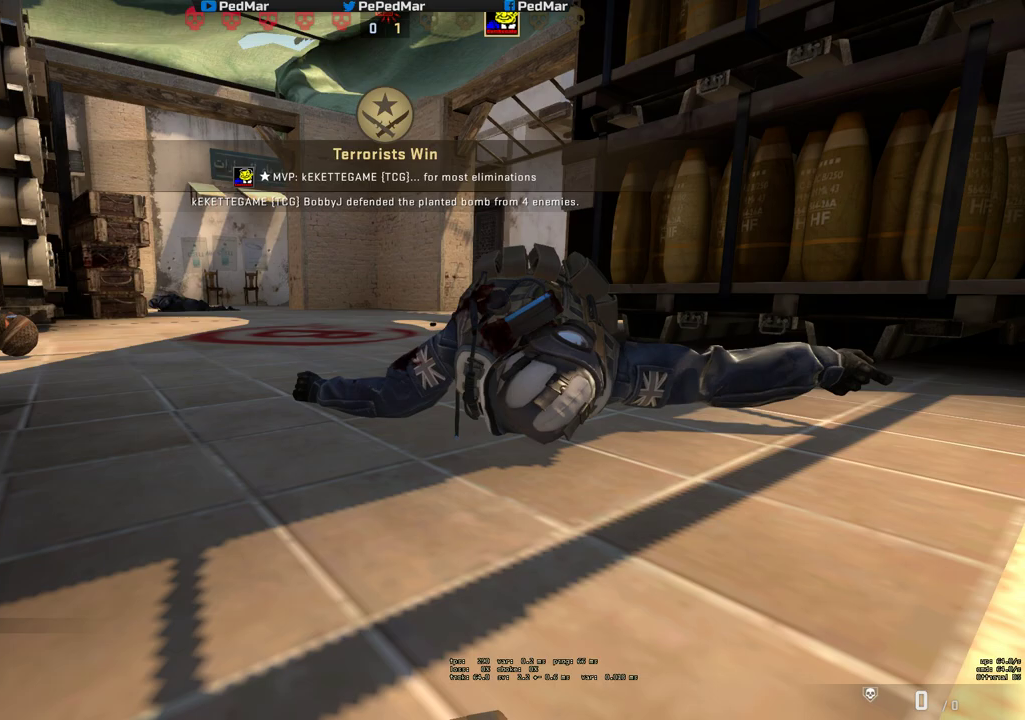
Gameplay with keyboard and mouse; each line is a JSON object with the keys and mouse buttons held at the frame after it. "events" lists presses ("down") and releases ("up") of "a", "c", "ctrl", "d", "e", "f", "q", "r", "s", "shift", "space", "tab", "w", "x", "z", "mouse_left", "mouse_wheel", "mouse_right", "mouse_mb4" and "mouse_mb5" between this image and that frame as [ms after this image, input, new state], when the widget could be followed in between. "mouse_left", "mouse_wheel", "mouse_right", "mouse_mb4", "mouse_mb5" = the "left", "wheel", "right", "mb4", "mb5" buttons of the "mouse" list. No other keys are recorded. "wheel" means that the mouse wheel is clicked or scrolled. Not read: mouse_move.
{"keys": [], "mouse": [], "events": [[300, "mouse_left", "down"], [417, "mouse_left", "up"]]}
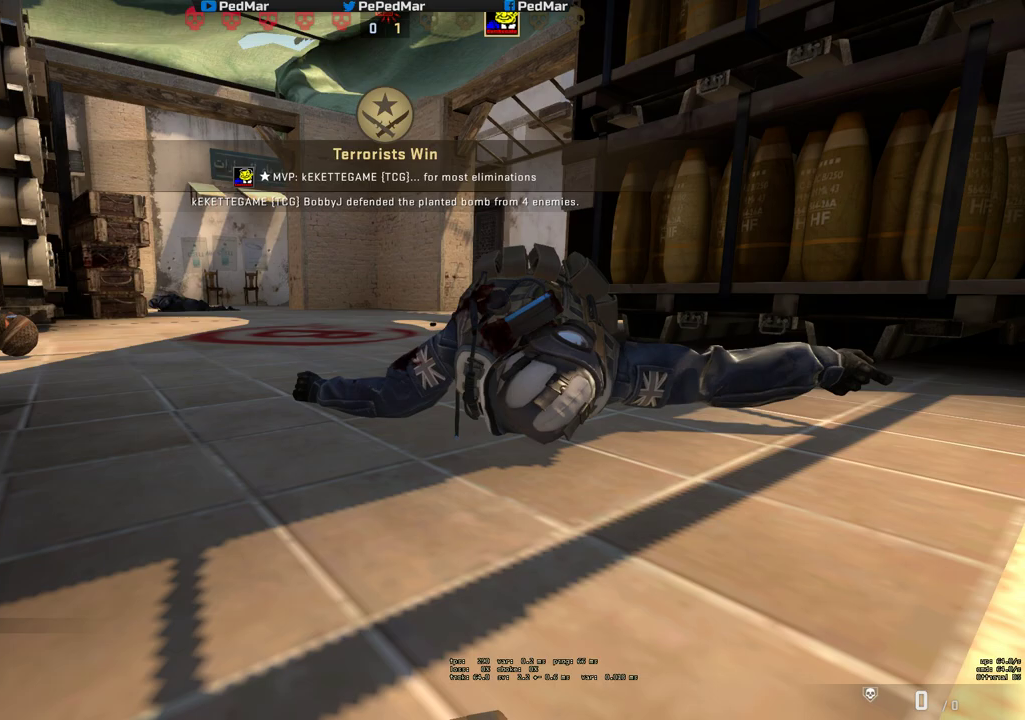
{"keys": [], "mouse": [], "events": []}
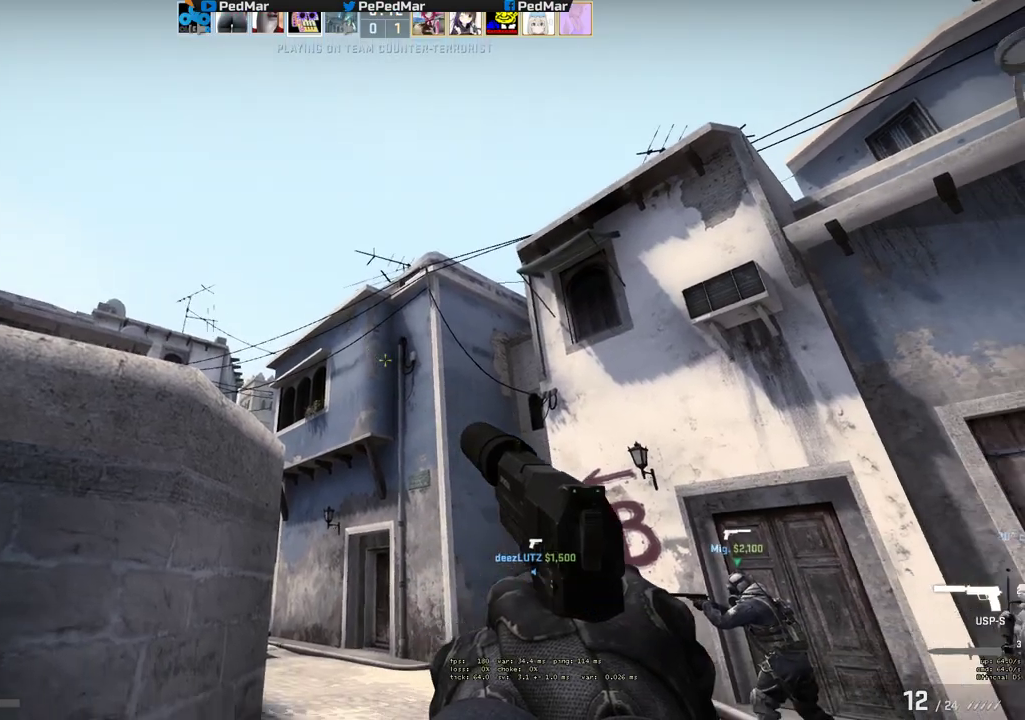
{"keys": ["q", "w"], "mouse": [], "events": [[350, "w", "down"], [400, "q", "down"]]}
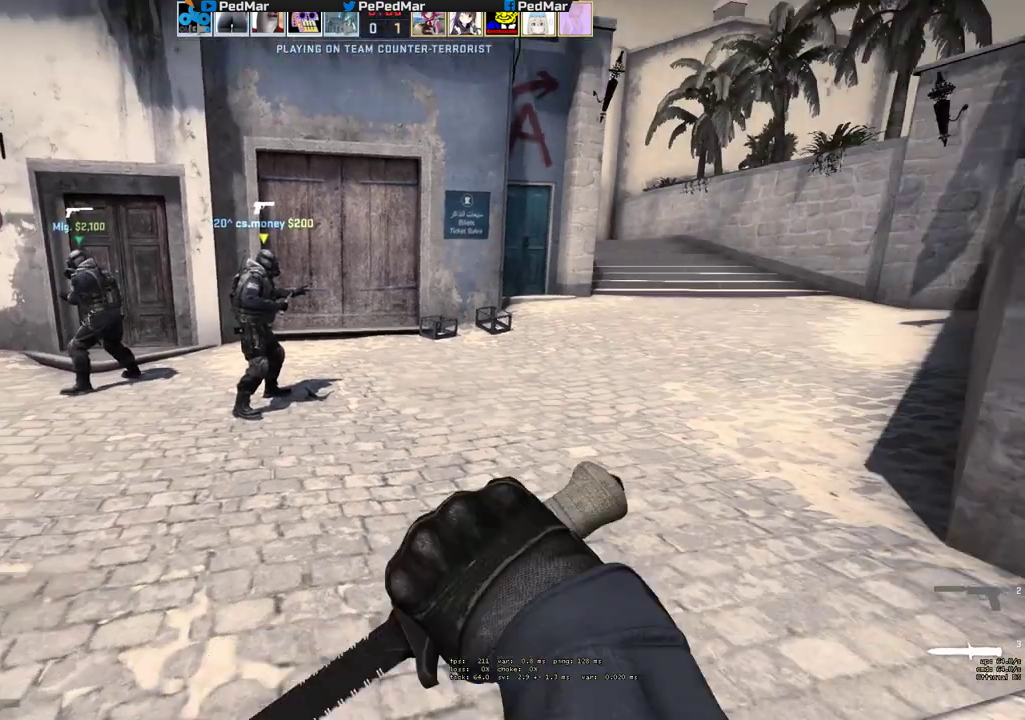
{"keys": ["w"], "mouse": [], "events": [[33, "q", "up"]]}
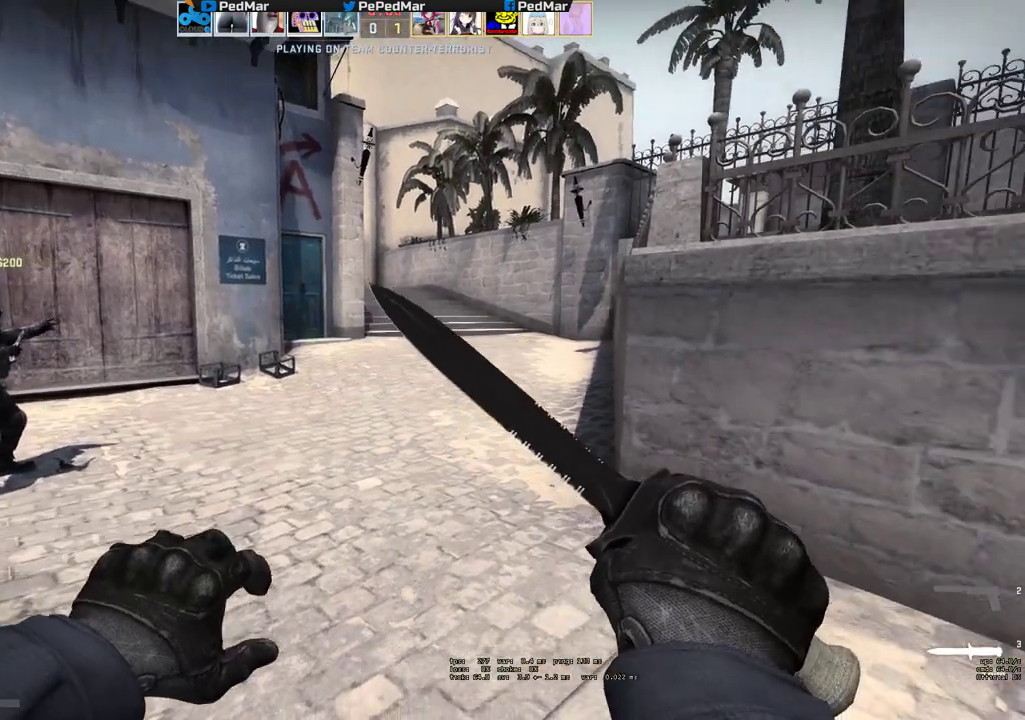
{"keys": ["w"], "mouse": [], "events": []}
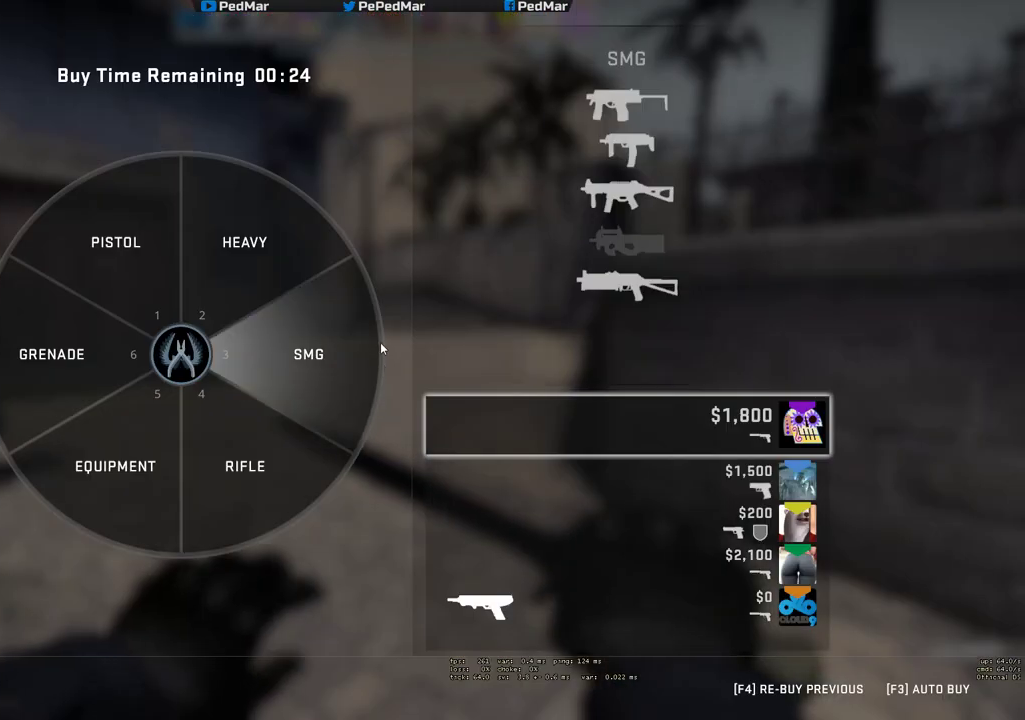
{"keys": ["w"], "mouse": [], "events": []}
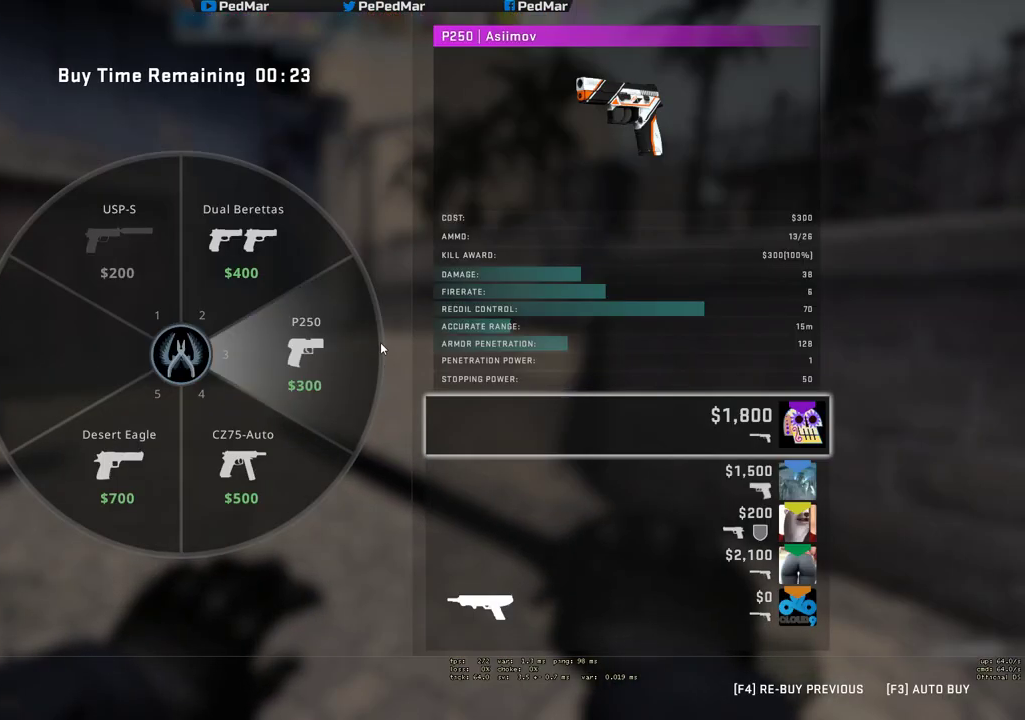
{"keys": ["w"], "mouse": [], "events": []}
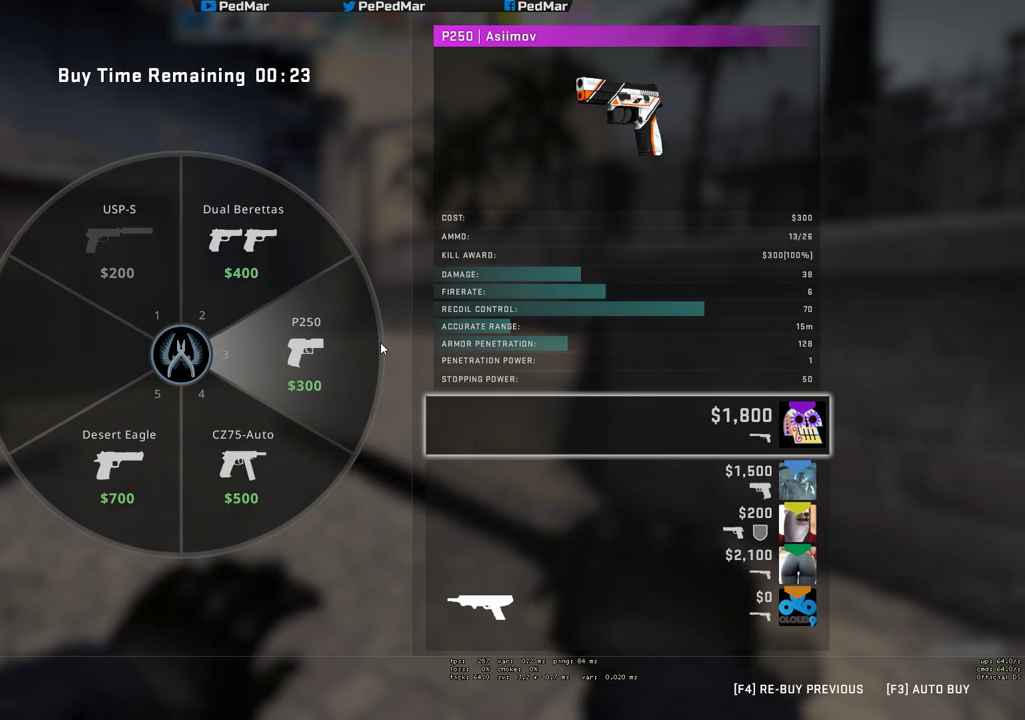
{"keys": ["w"], "mouse": [], "events": []}
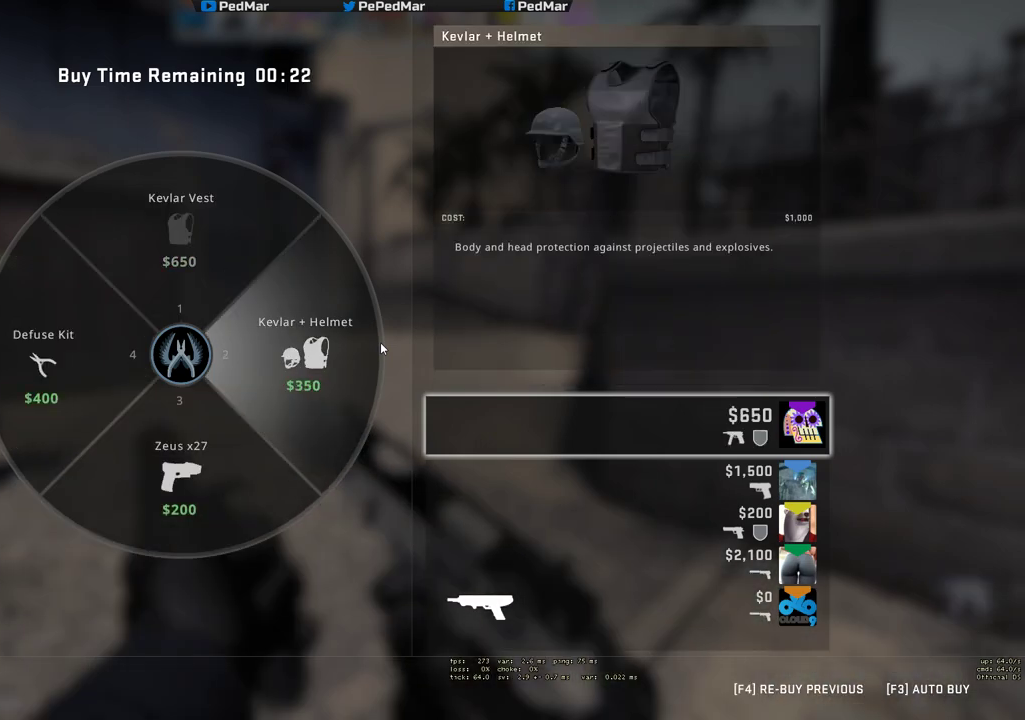
{"keys": [], "mouse": [], "events": [[33, "e", "down"], [133, "e", "up"], [267, "w", "up"], [300, "mouse_left", "down"], [367, "mouse_left", "up"]]}
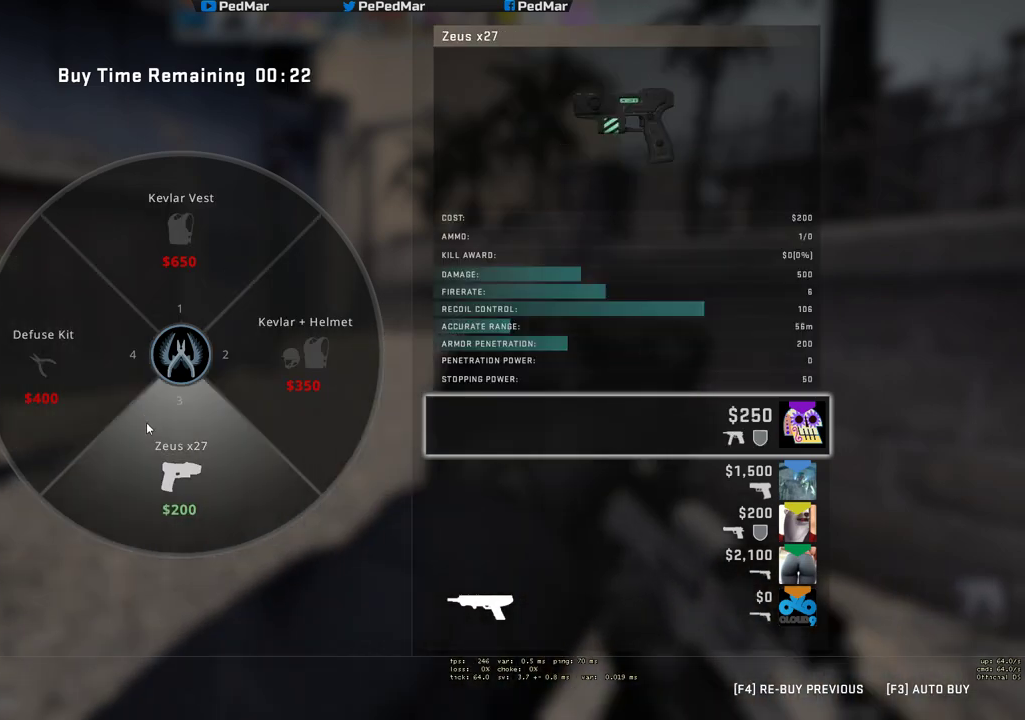
{"keys": ["e"], "mouse": [], "events": [[483, "e", "down"]]}
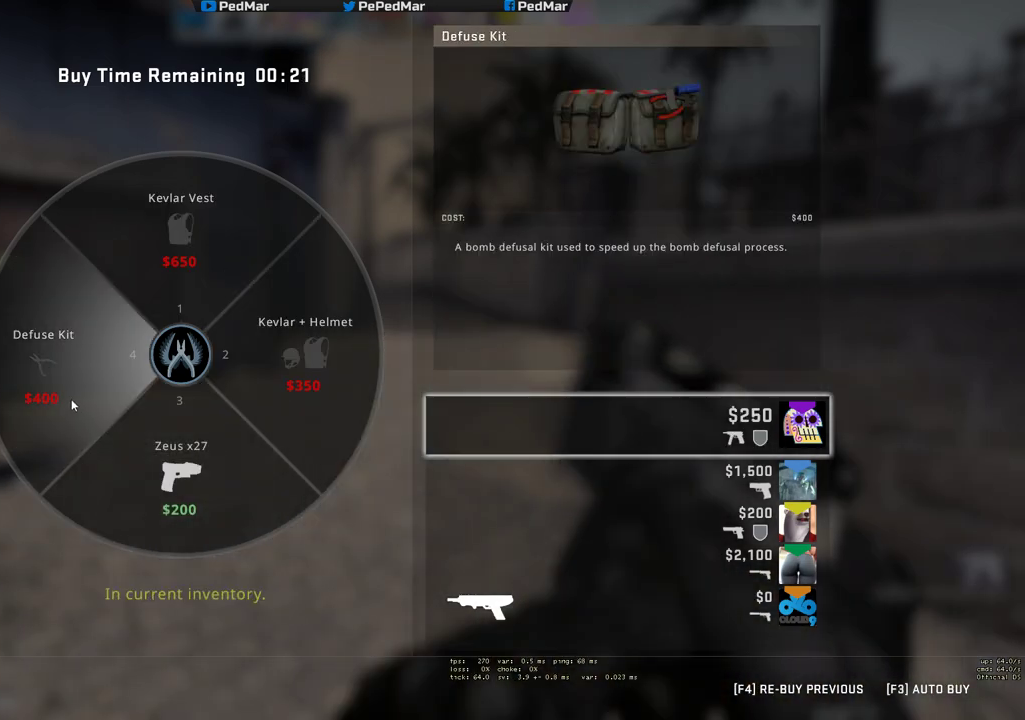
{"keys": [], "mouse": [], "events": [[50, "e", "up"]]}
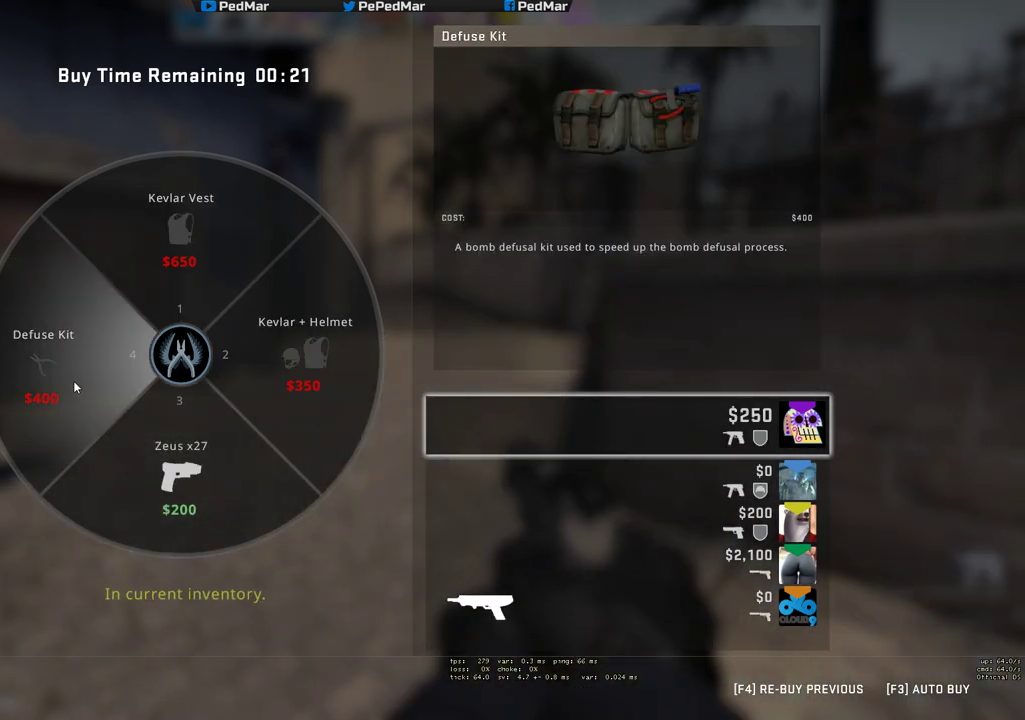
{"keys": [], "mouse": [], "events": []}
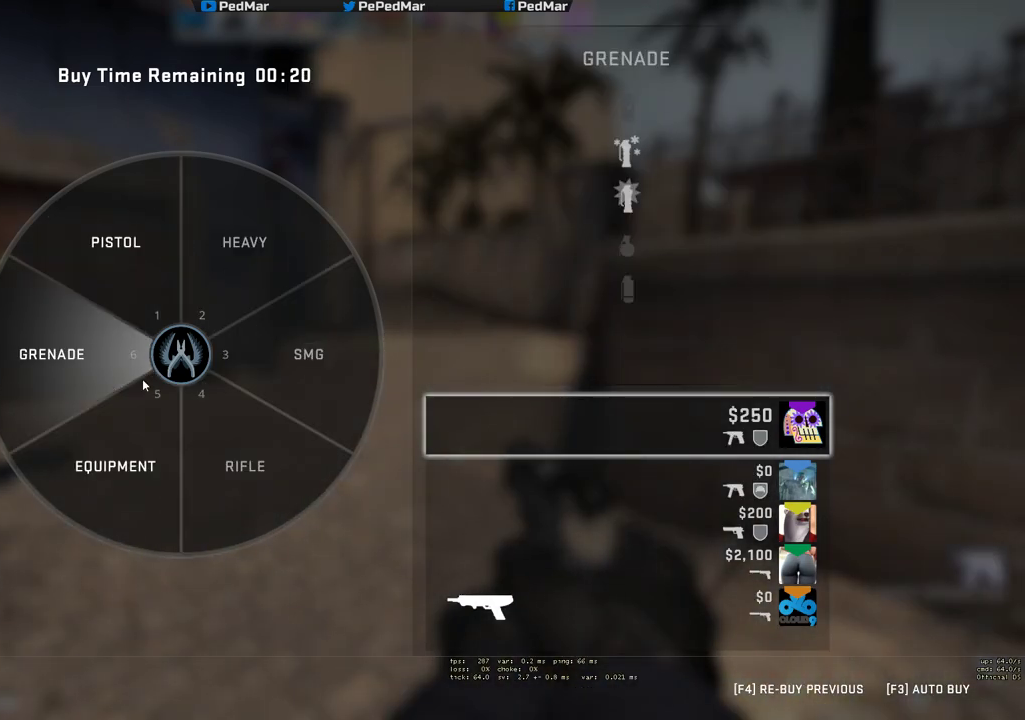
{"keys": [], "mouse": [], "events": []}
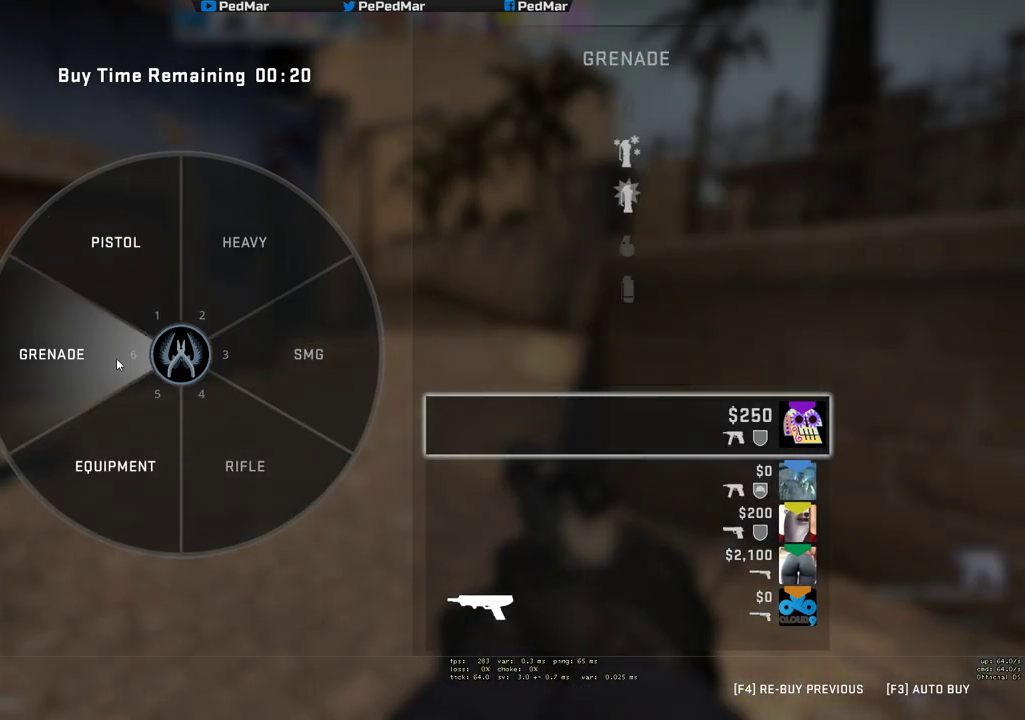
{"keys": [], "mouse": [], "events": []}
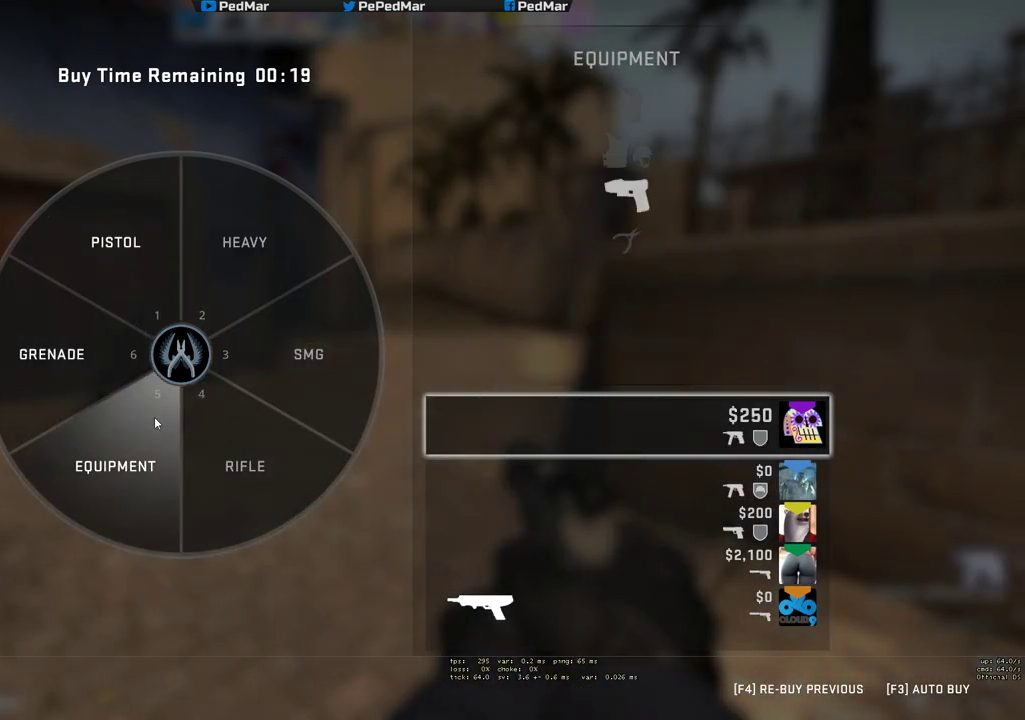
{"keys": [], "mouse": [], "events": [[217, "mouse_left", "down"], [300, "mouse_left", "up"]]}
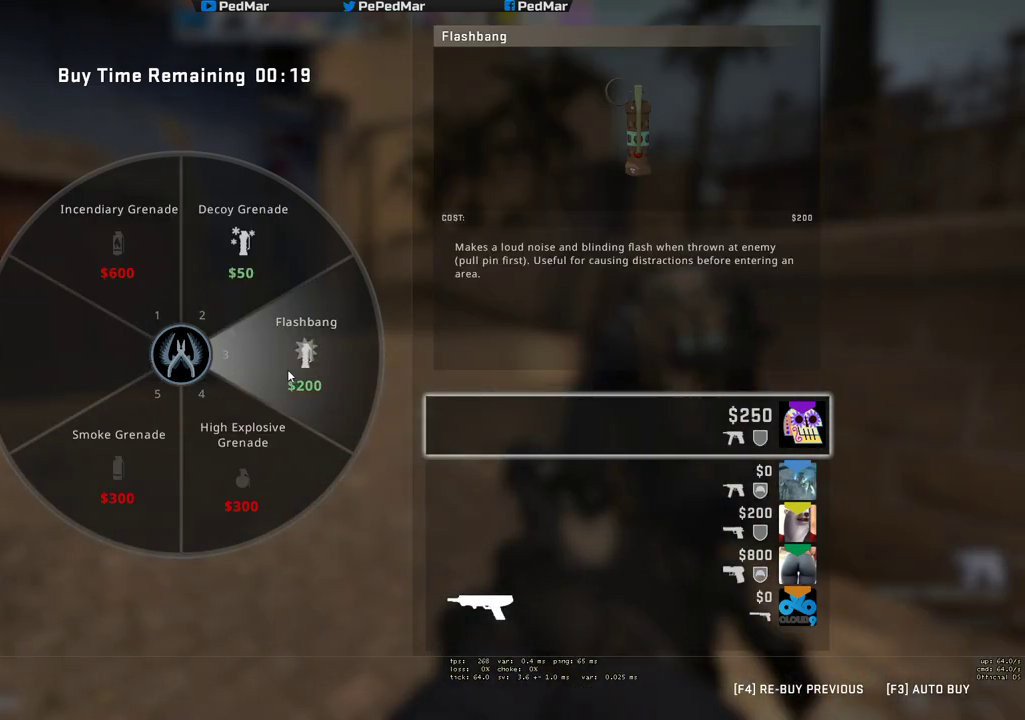
{"keys": [], "mouse": [], "events": [[17, "mouse_left", "down"], [67, "mouse_left", "up"], [100, "e", "down"], [167, "e", "up"], [233, "e", "down"], [300, "e", "up"]]}
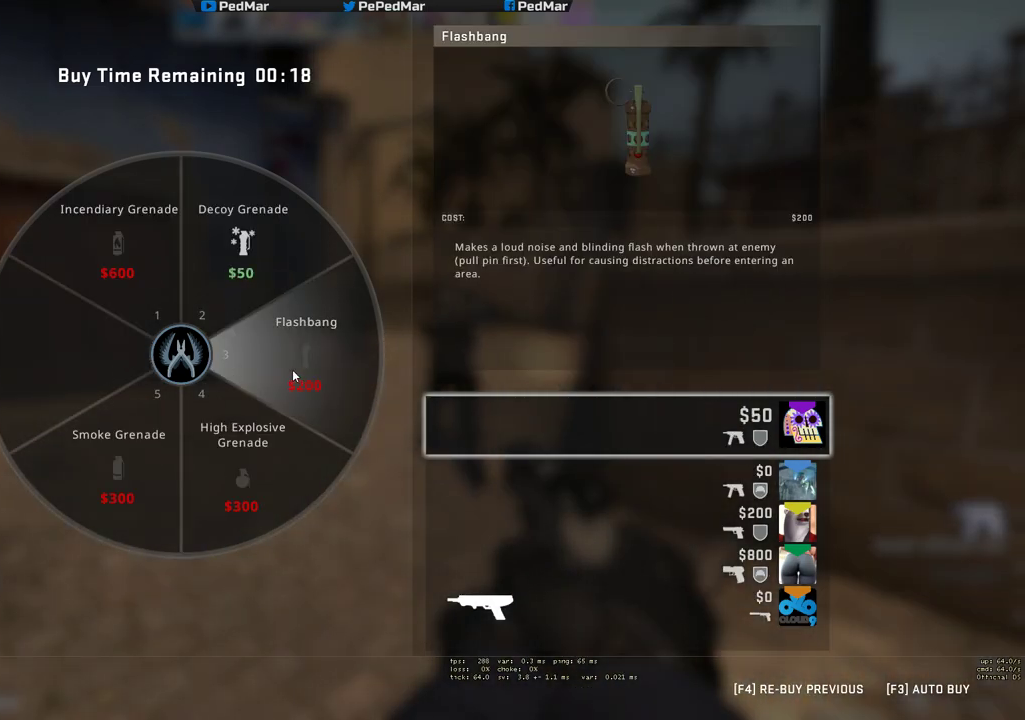
{"keys": ["w"], "mouse": [], "events": [[500, "w", "down"]]}
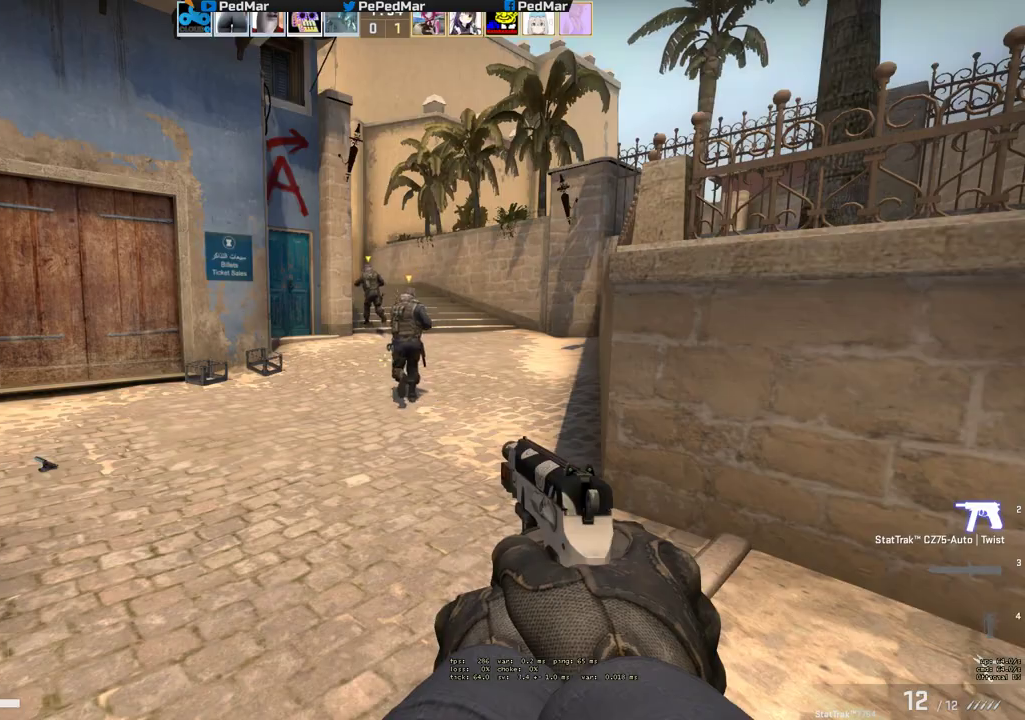
{"keys": ["a", "w"], "mouse": [], "events": [[483, "a", "down"]]}
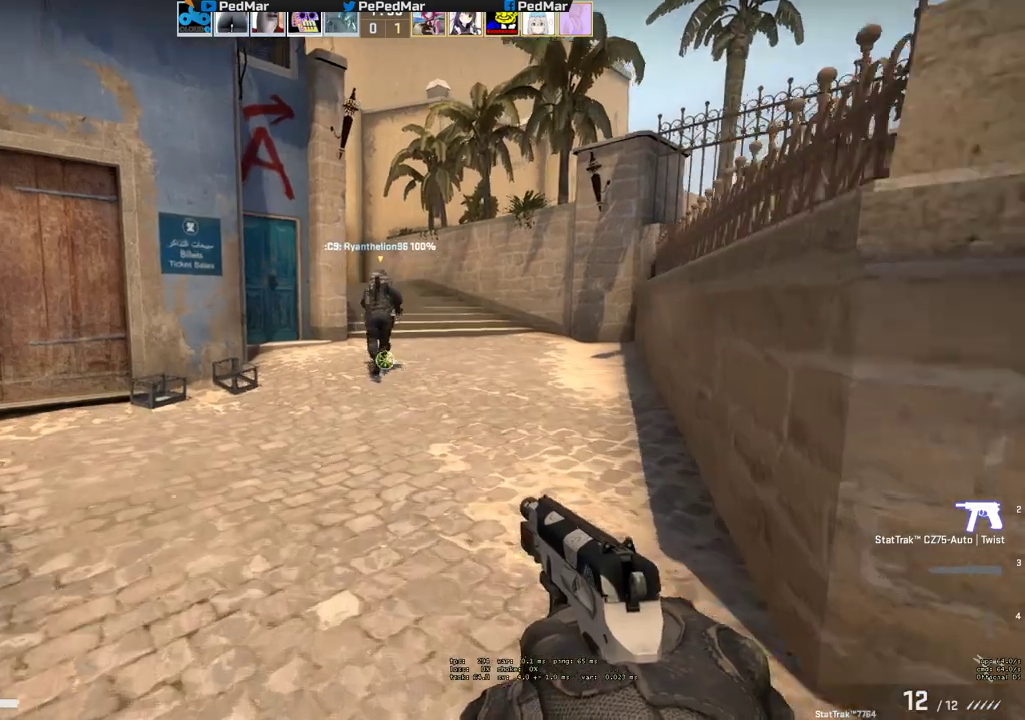
{"keys": ["w"], "mouse": ["mb5"], "events": [[433, "a", "up"], [467, "mouse_mb5", "down"]]}
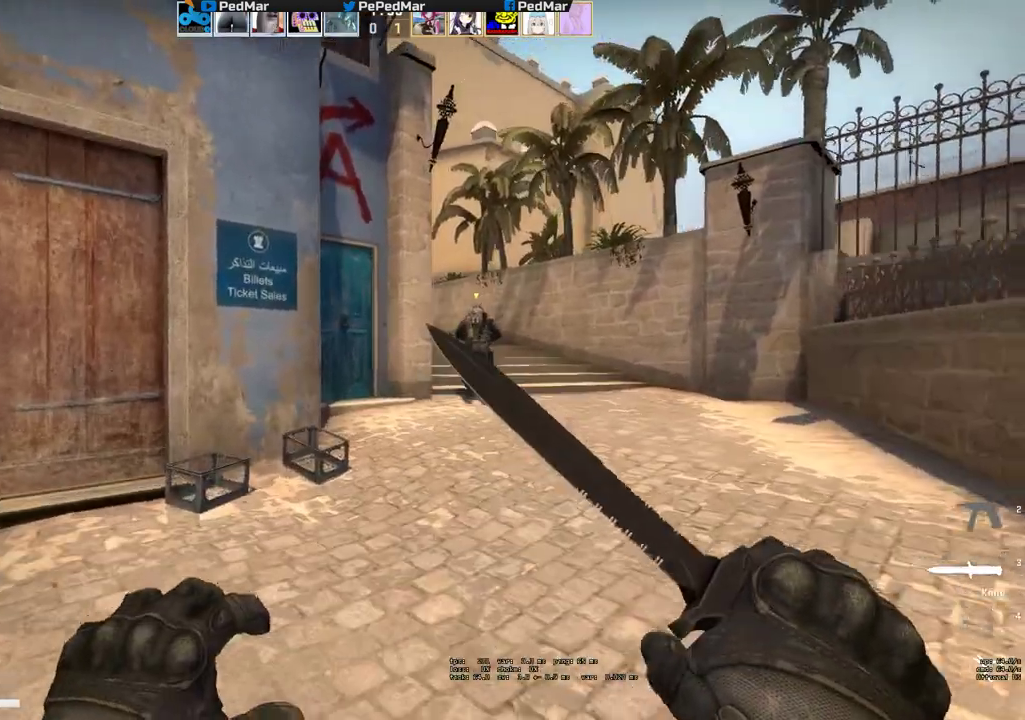
{"keys": ["d", "w"], "mouse": [], "events": [[133, "d", "down"], [167, "mouse_mb5", "up"]]}
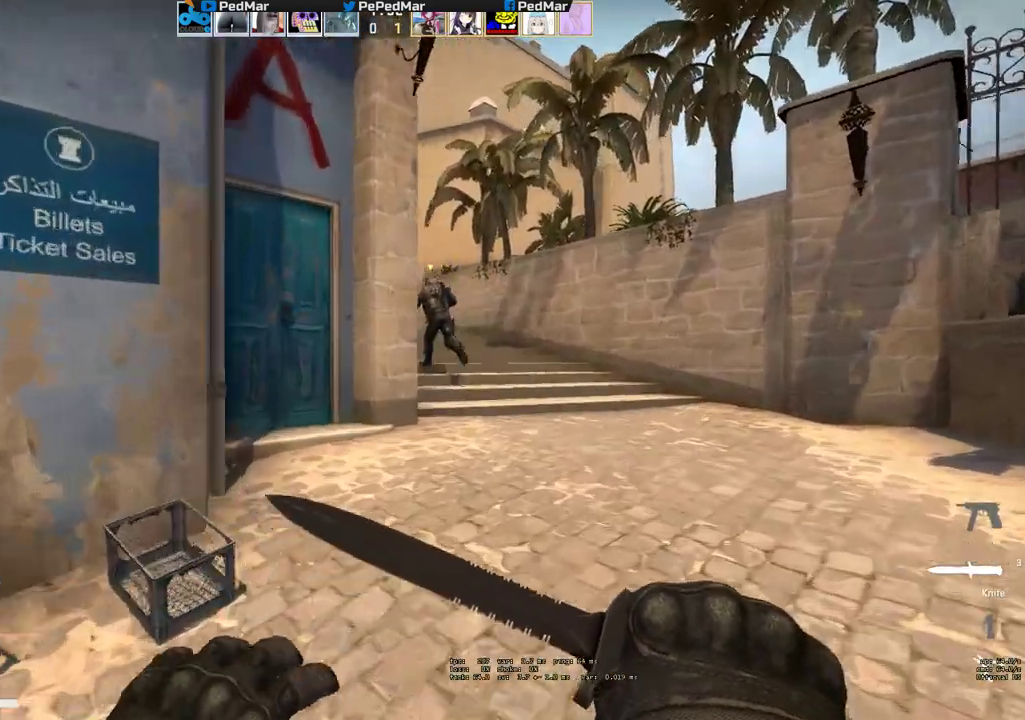
{"keys": ["d", "w"], "mouse": [], "events": []}
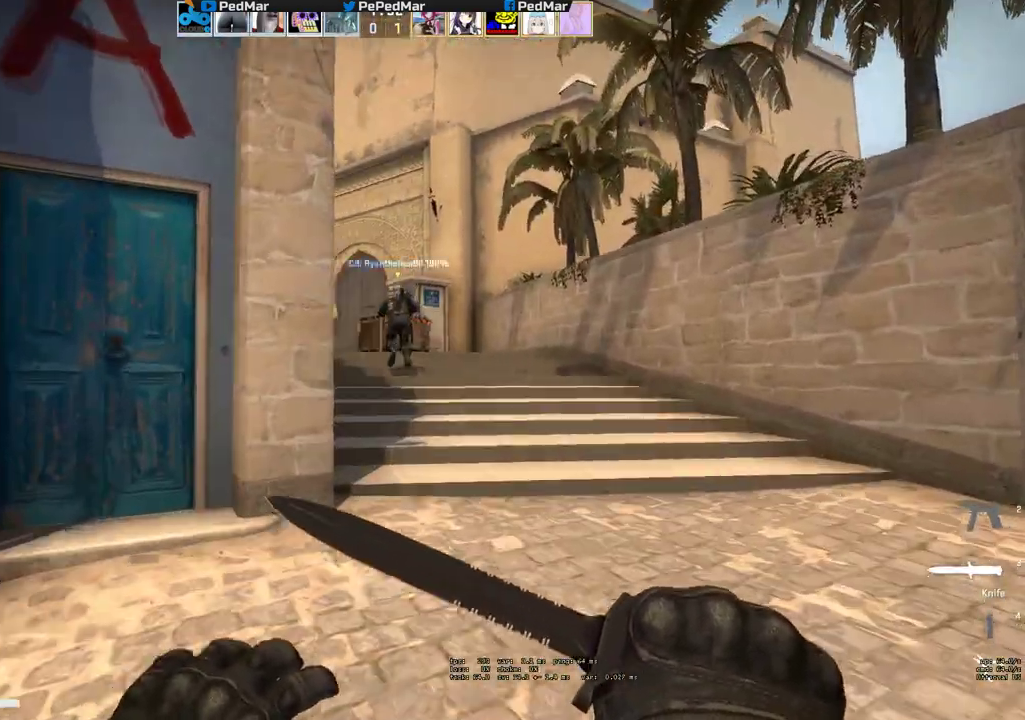
{"keys": ["d", "w"], "mouse": [], "events": []}
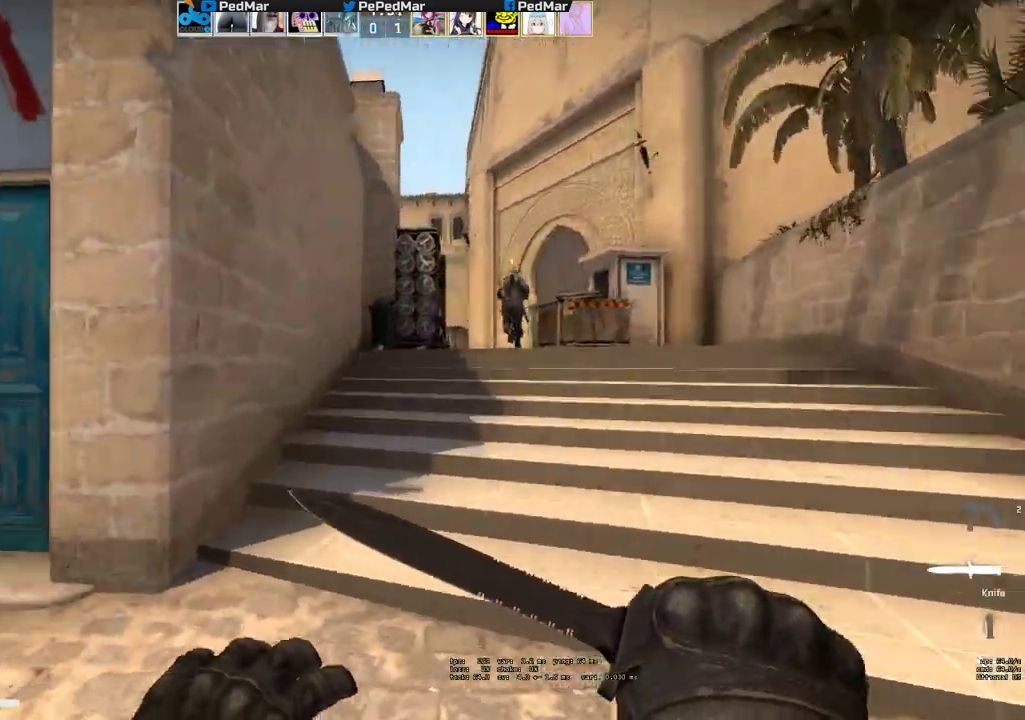
{"keys": ["d", "w"], "mouse": [], "events": [[133, "d", "up"], [350, "d", "down"]]}
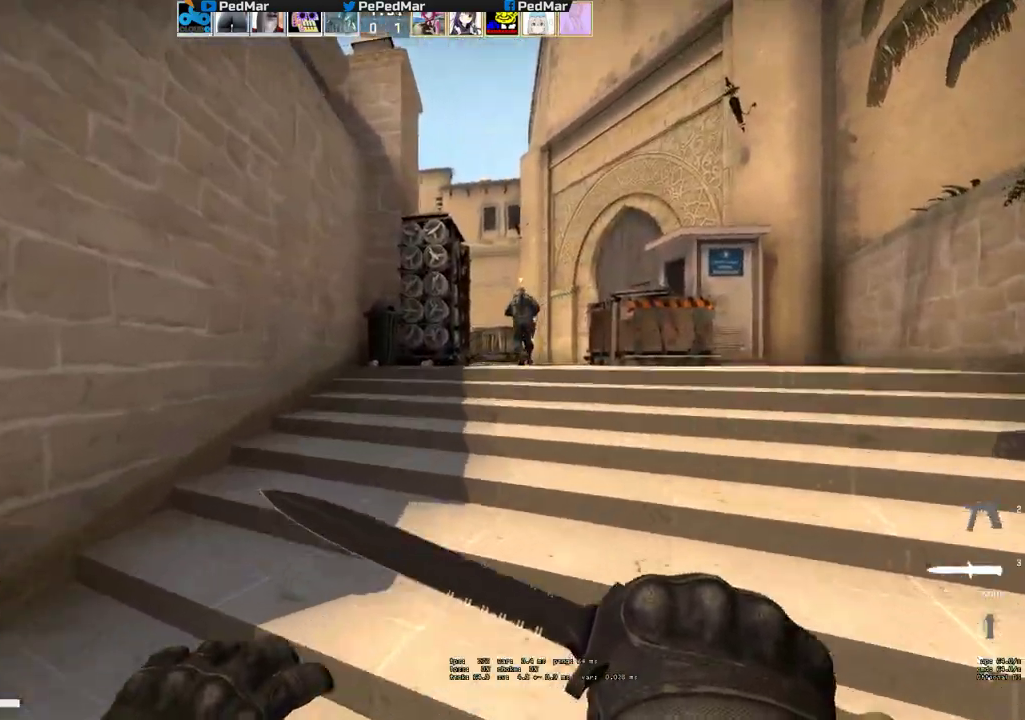
{"keys": ["w"], "mouse": [], "events": [[283, "mouse_mb5", "down"], [350, "d", "up"], [383, "mouse_mb5", "up"]]}
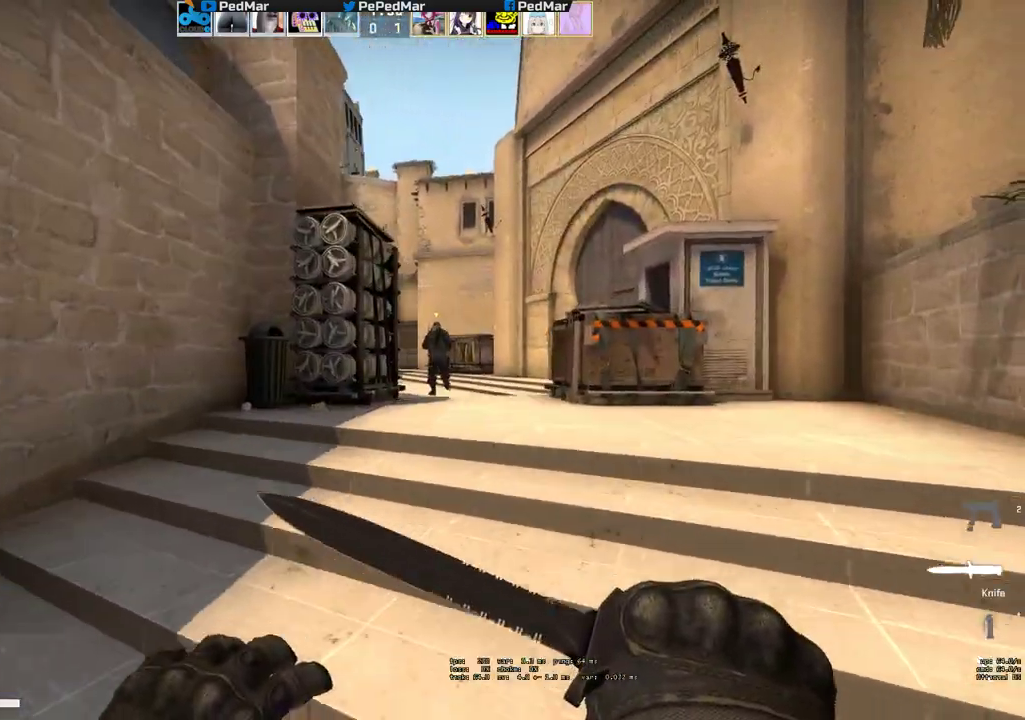
{"keys": ["w"], "mouse": [], "events": [[150, "d", "down"], [400, "d", "up"]]}